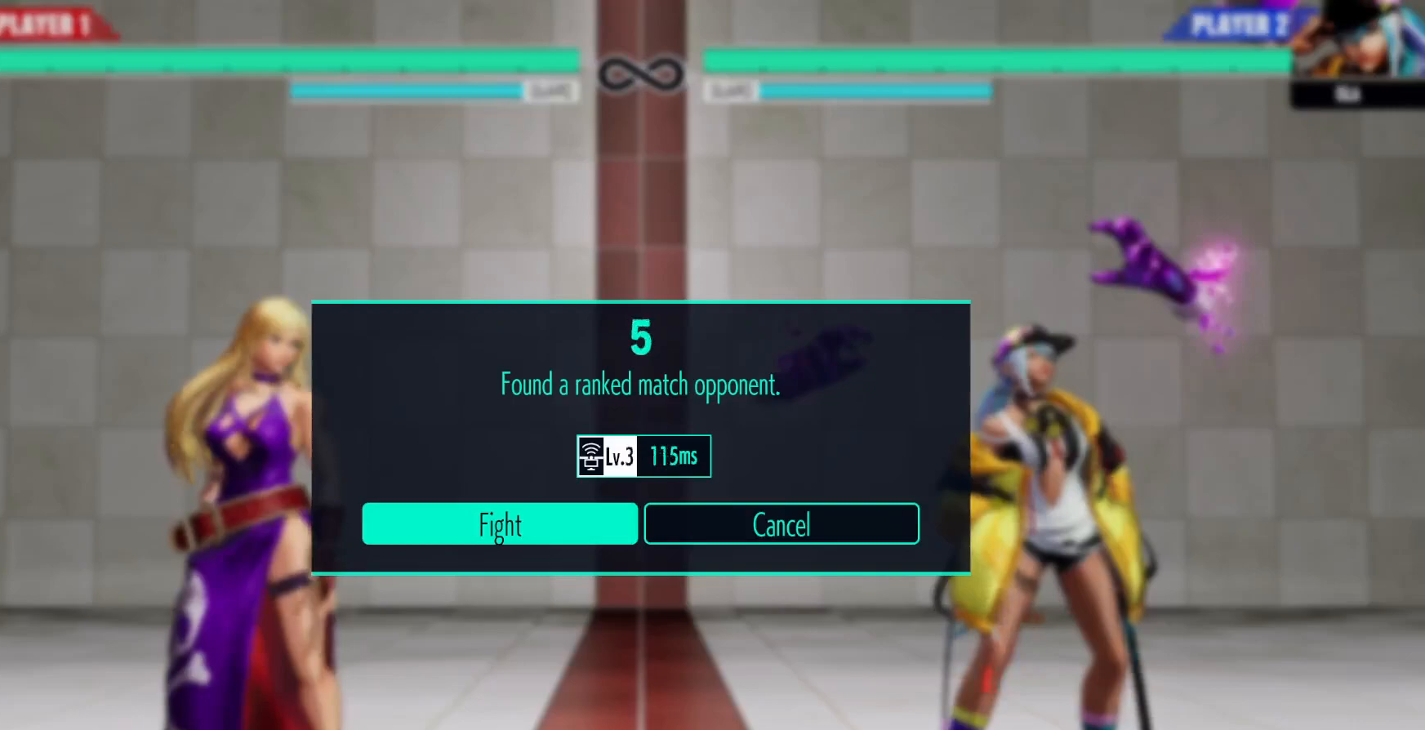
Gameplay with a controller (Xbox layout); each line is a JSON object with the inputs held at the frame after it (dt_ms = milliseconds from this image to that frame). "events" lists button and stick changes between this image and that frame as [ms after this image, input, new state], when the widget could be followed in between. Not read: HOME L2 L3 R2 R3.
{"dt_ms": 500, "buttons": ["DPAD_DOWN"], "left_stick": "center", "right_stick": "center", "events": []}
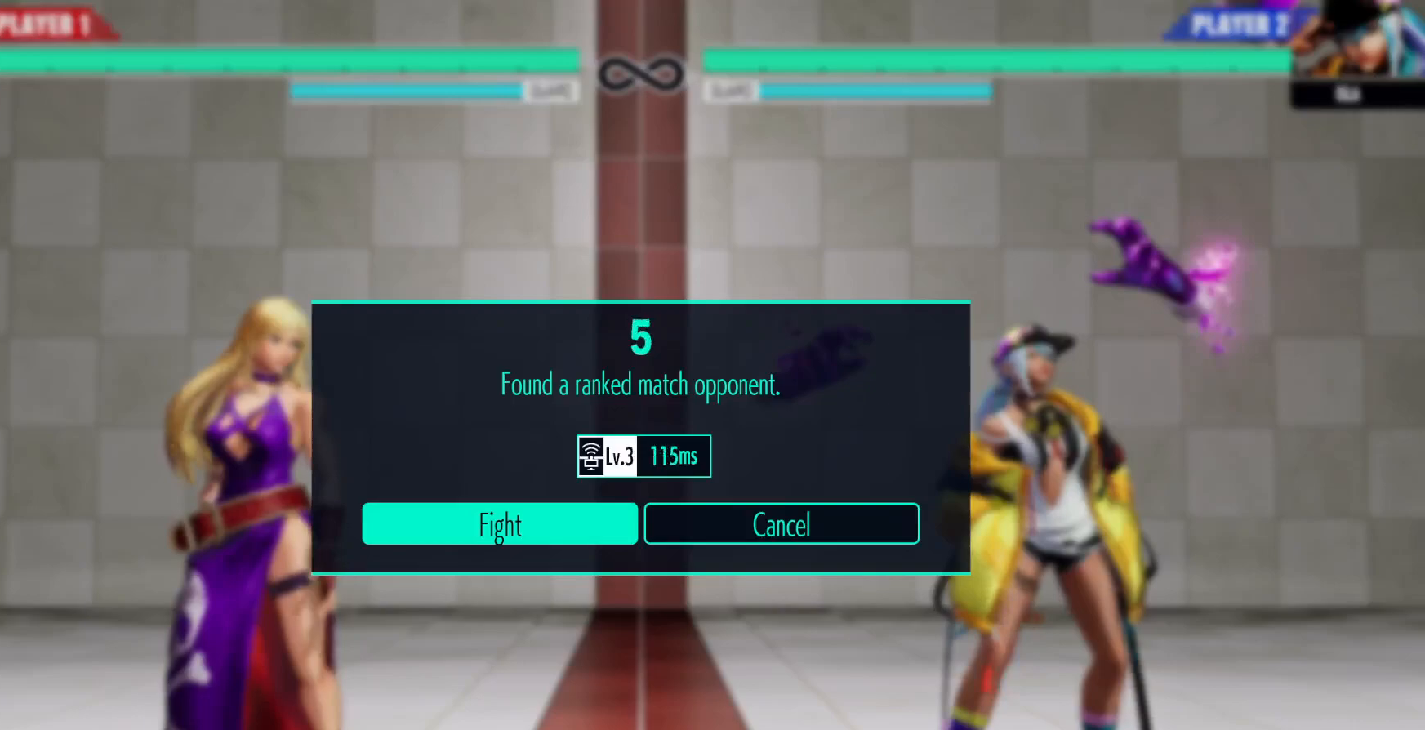
{"dt_ms": 500, "buttons": ["DPAD_DOWN"], "left_stick": "center", "right_stick": "center", "events": []}
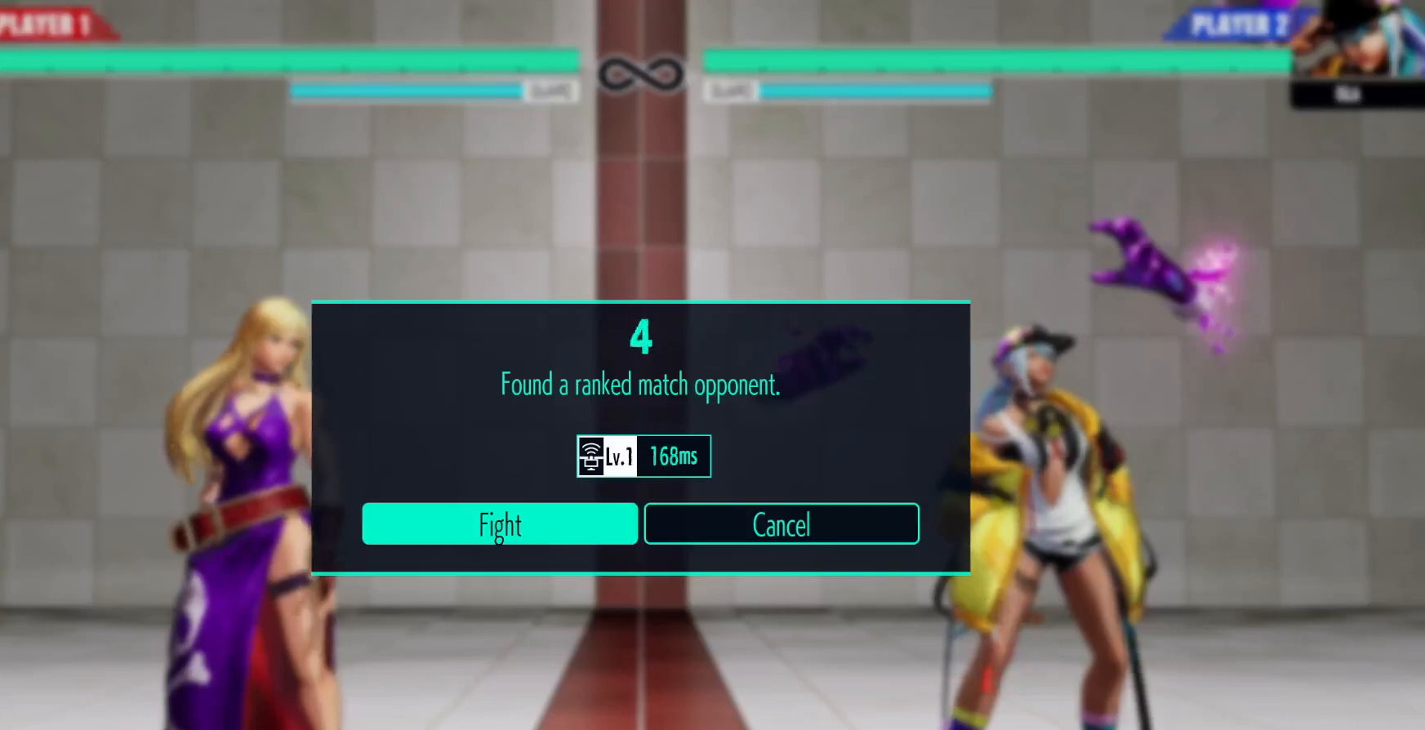
{"dt_ms": 500, "buttons": ["DPAD_DOWN"], "left_stick": "center", "right_stick": "center", "events": []}
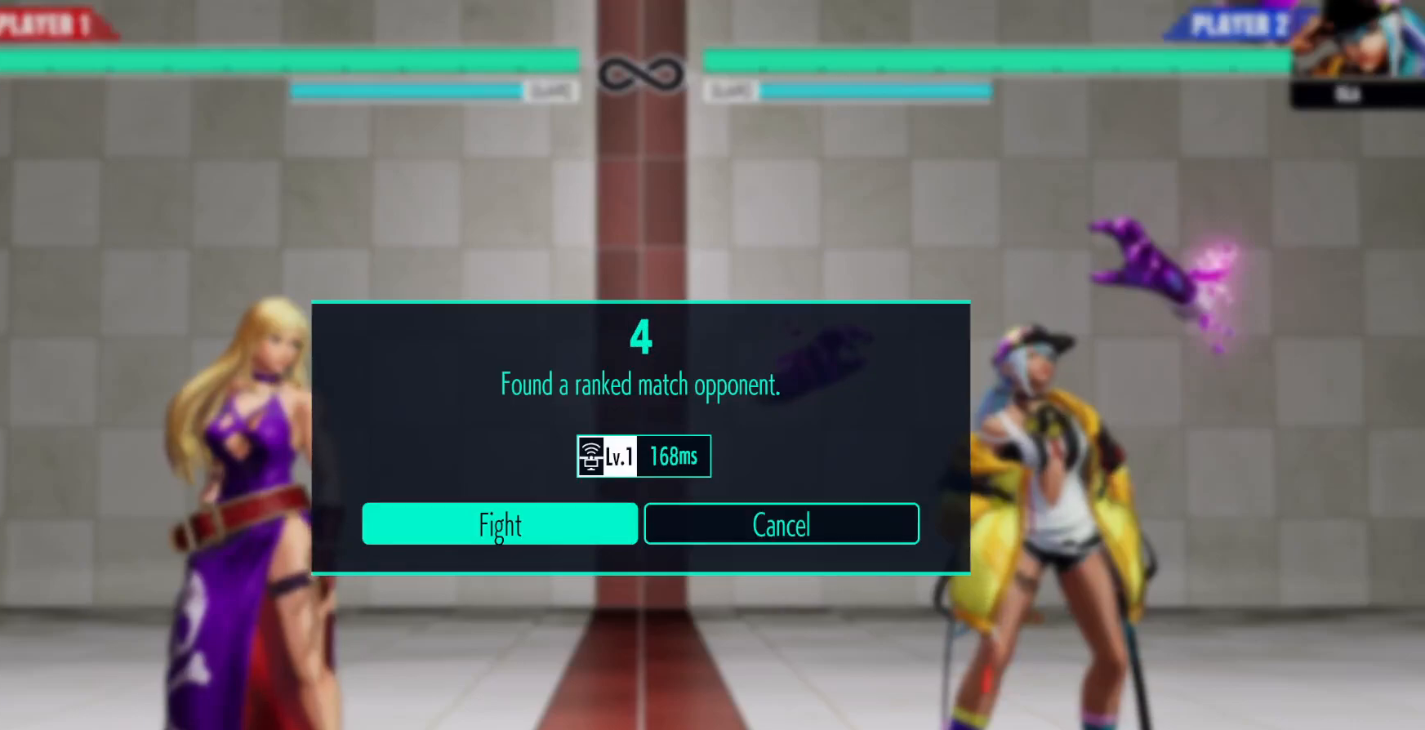
{"dt_ms": 500, "buttons": ["A"], "left_stick": "center", "right_stick": "center", "events": [[433, "A", "down"], [500, "DPAD_DOWN", "up"]]}
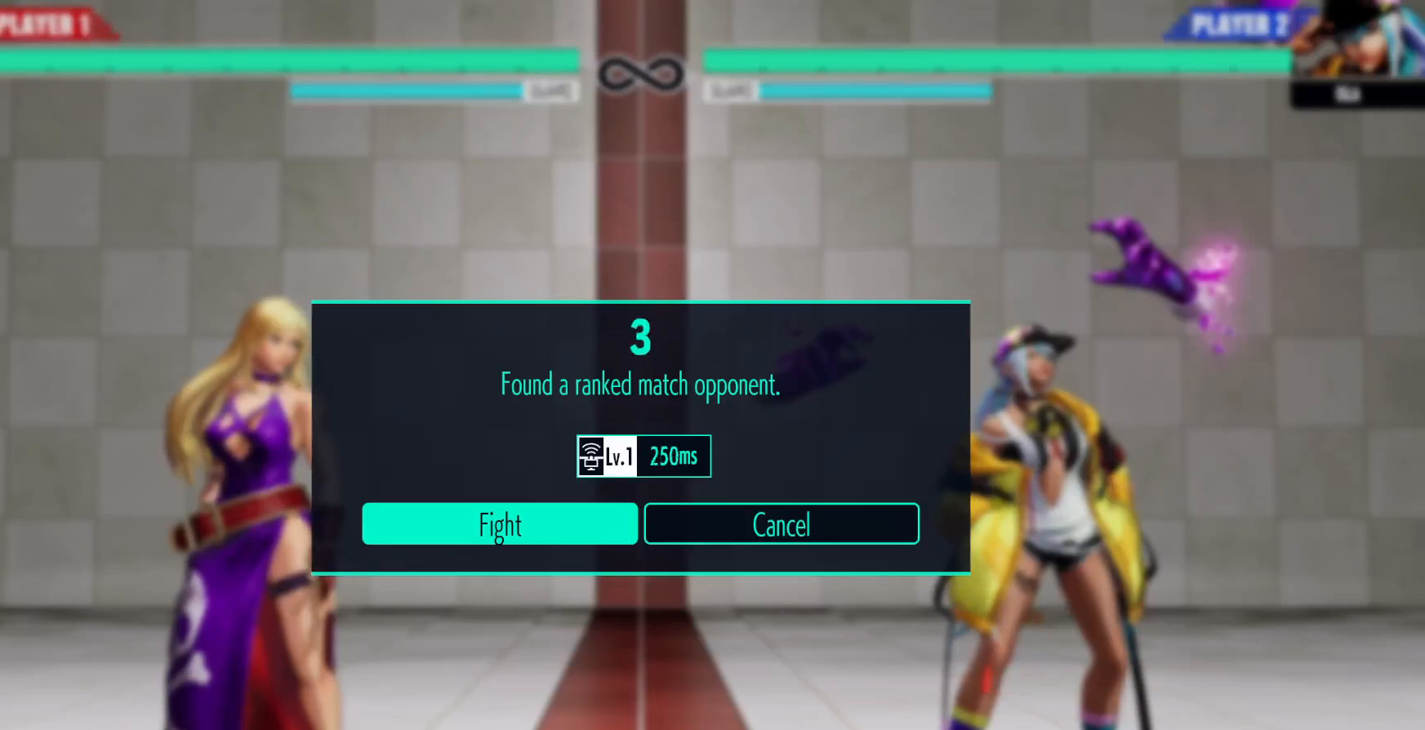
{"dt_ms": 1000, "buttons": ["A"], "left_stick": "center", "right_stick": "center"}